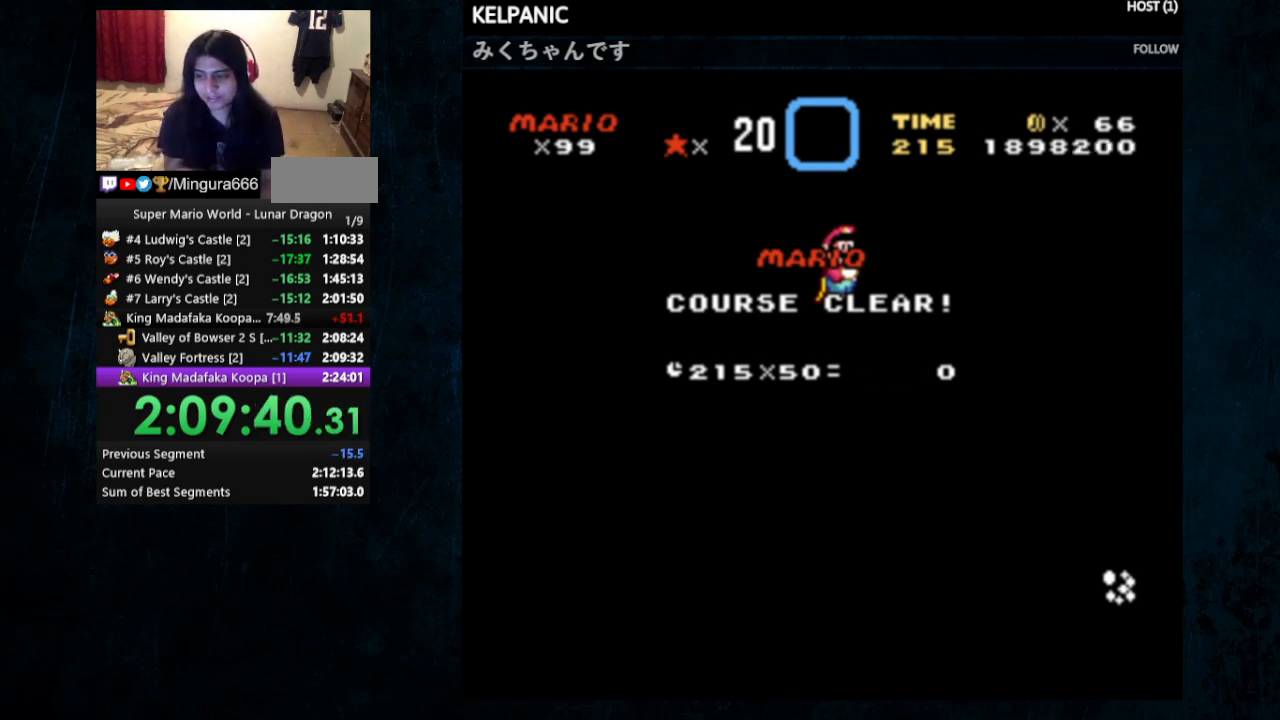
Gameplay with a controller (Nintendo layout); each line is a JSON object with the inputs held at the frame after it. "events" lists button and stick changes between this image and that frame as [ms after this image, input, new state], when the widget could be followed in between. Not read: L1 L3 R1 R3.
{"buttons": ["A"], "events": [[367, "B", "down"], [467, "A", "down"], [467, "B", "up"]]}
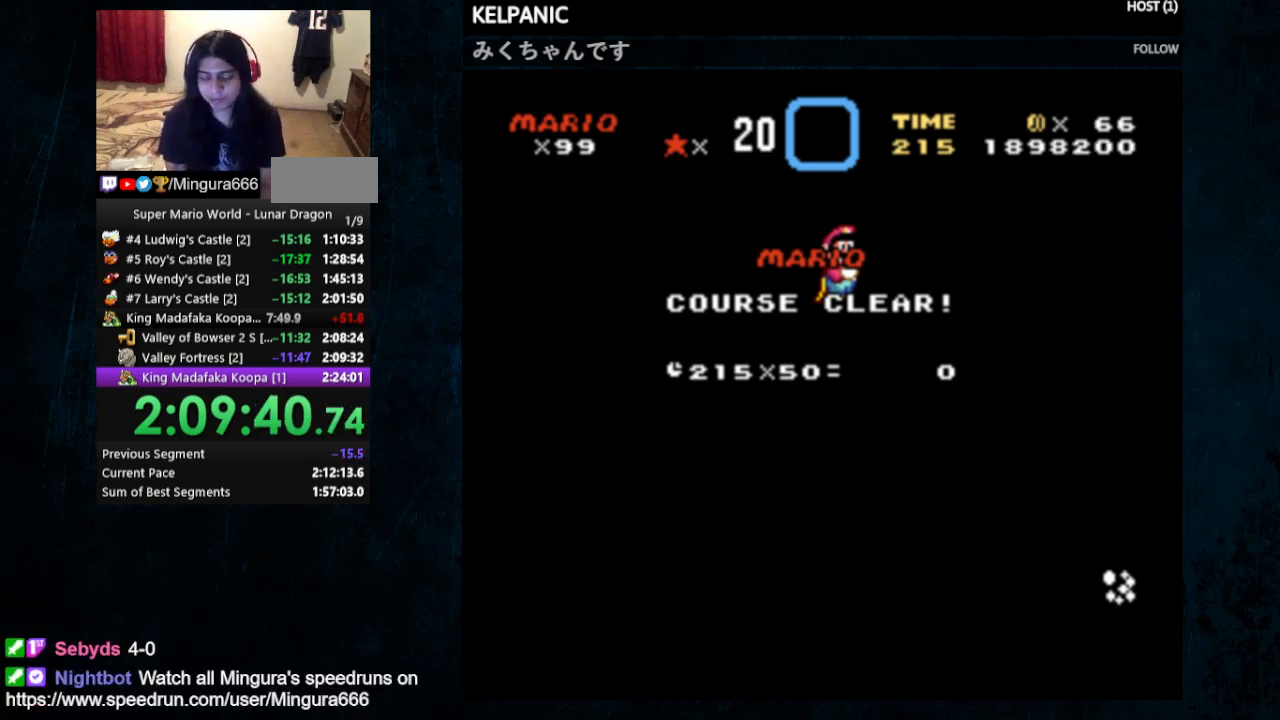
{"buttons": [], "events": [[67, "B", "down"], [100, "A", "up"], [133, "A", "down"], [133, "B", "up"], [200, "B", "down"], [267, "A", "up"], [300, "B", "up"], [333, "A", "down"], [433, "B", "down"], [467, "A", "up"], [500, "B", "up"]]}
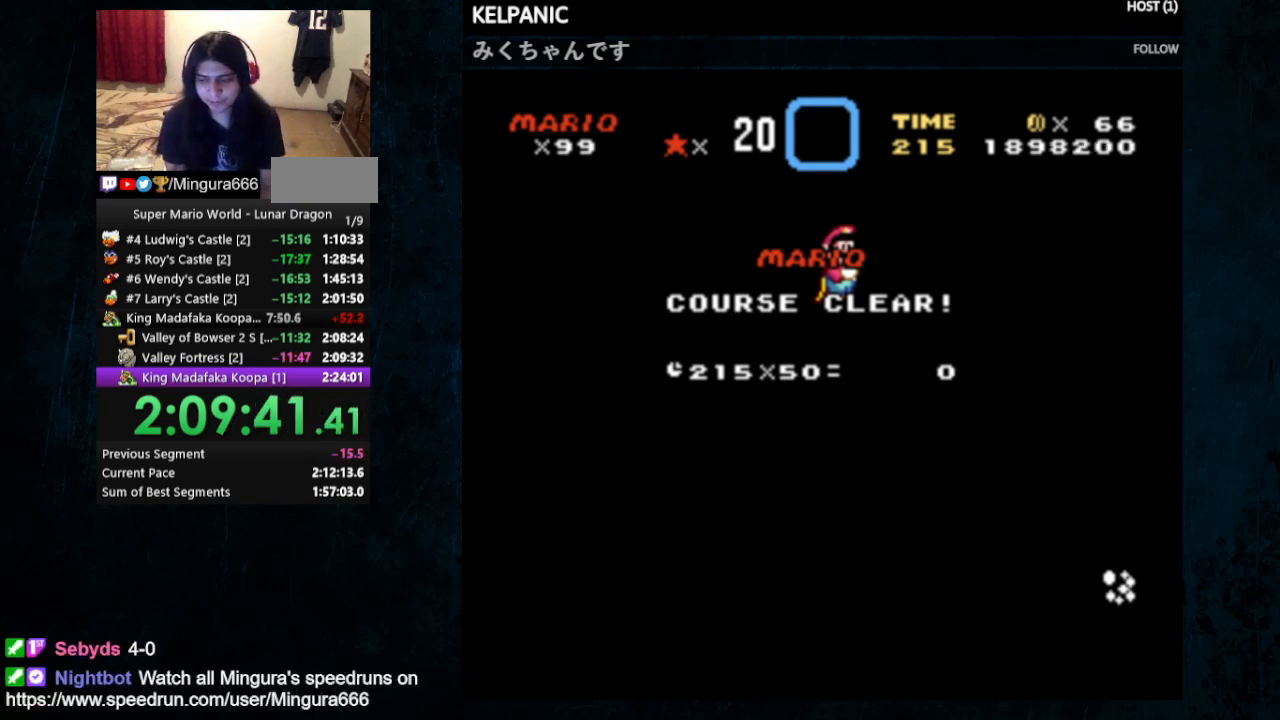
{"buttons": [], "events": [[33, "A", "down"], [67, "B", "down"], [100, "A", "up"], [133, "B", "up"], [167, "A", "down"], [233, "B", "down"], [267, "A", "up"], [300, "B", "up"], [333, "A", "down"], [400, "B", "down"], [433, "A", "up"], [467, "B", "up"]]}
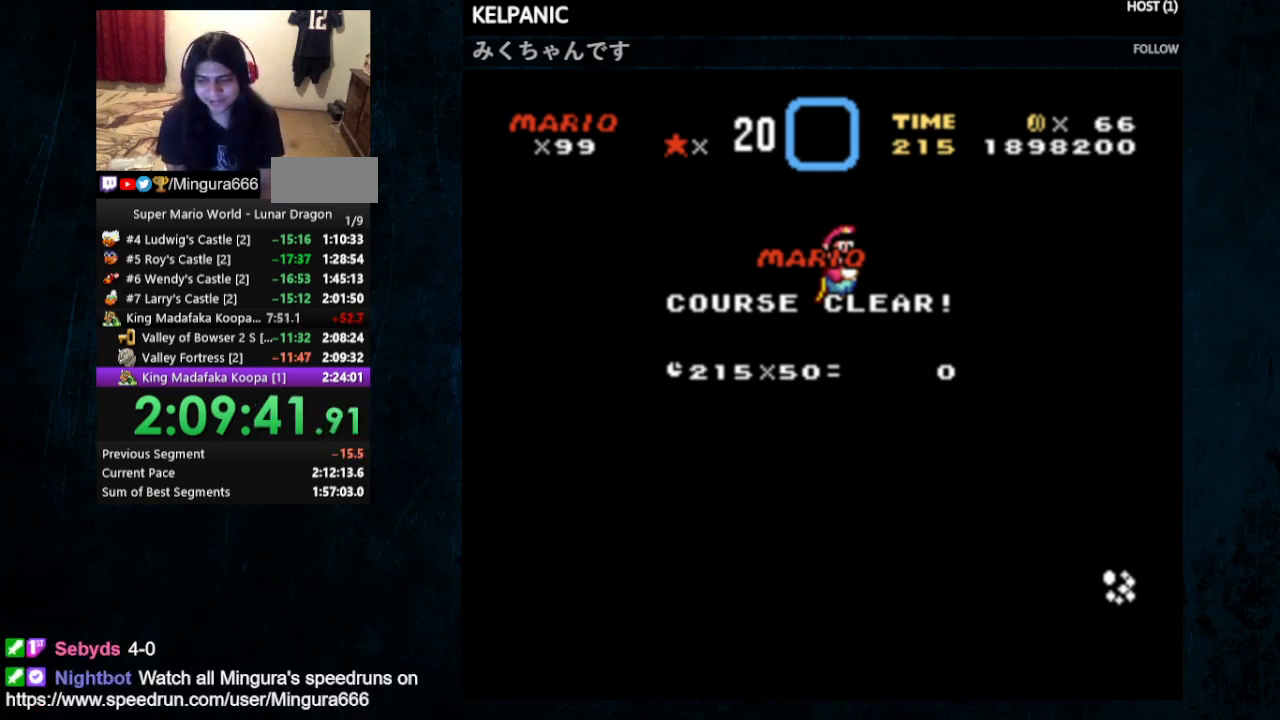
{"buttons": [], "events": [[33, "A", "down"], [67, "B", "down"], [100, "A", "up"], [100, "B", "up"], [167, "A", "down"], [200, "B", "down"], [233, "A", "up"], [267, "B", "up"], [333, "A", "down"], [367, "B", "down"], [433, "A", "up"], [433, "B", "up"]]}
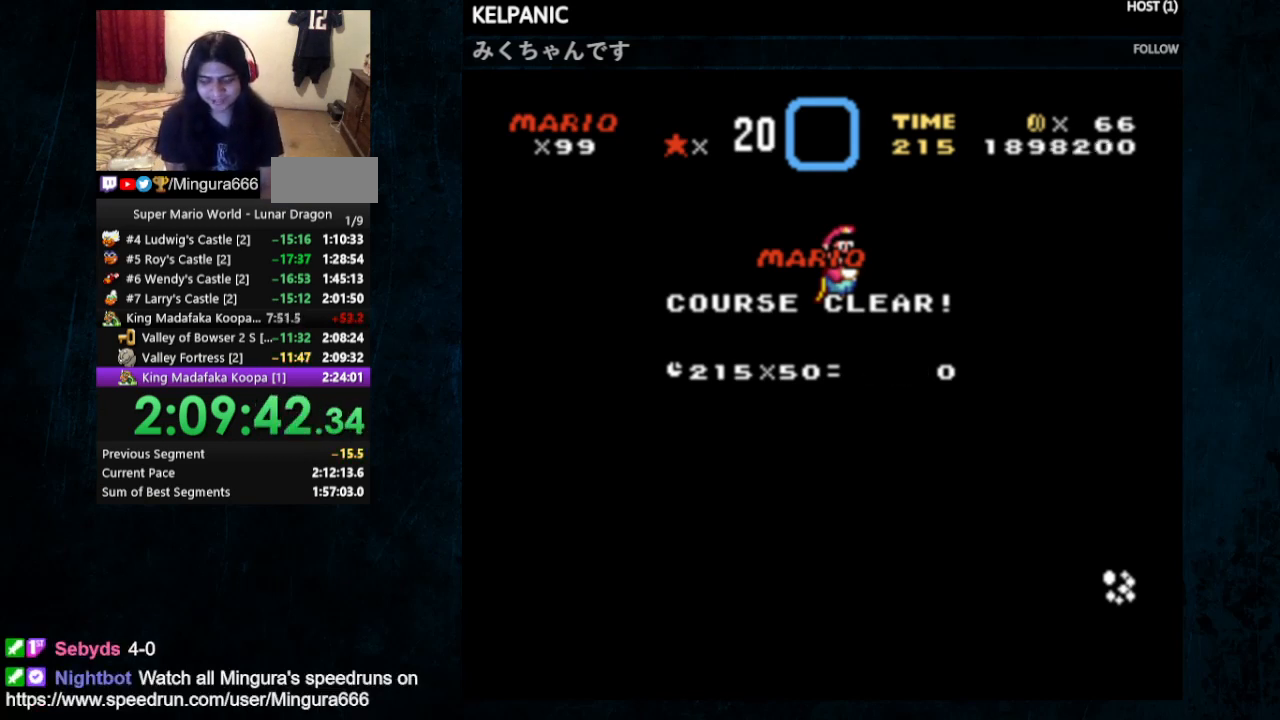
{"buttons": ["A"], "events": [[33, "A", "down"], [33, "B", "down"], [67, "B", "up"], [133, "A", "up"], [167, "A", "down"], [333, "B", "down"], [400, "B", "up"]]}
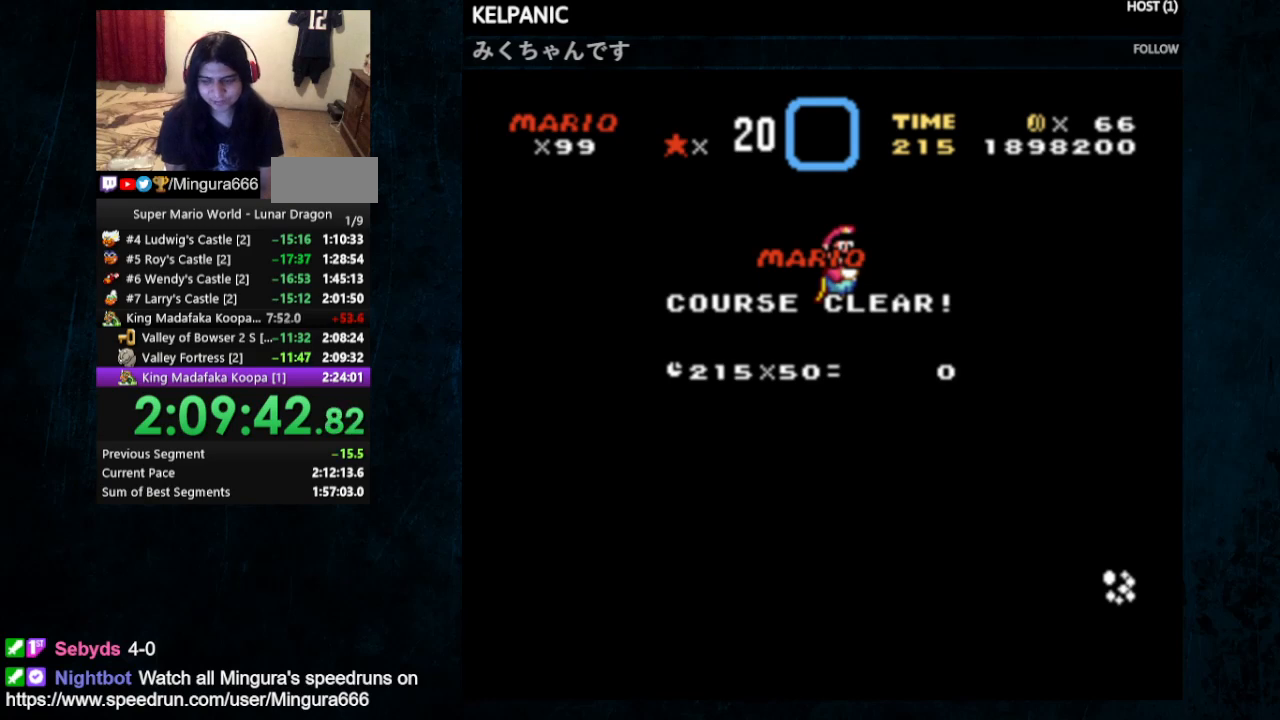
{"buttons": ["B"], "events": [[33, "B", "down"], [67, "B", "up"], [133, "B", "down"], [200, "A", "up"], [200, "B", "up"], [267, "A", "down"], [300, "B", "down"], [333, "A", "up"], [333, "B", "up"], [400, "A", "down"], [433, "B", "down"], [467, "A", "up"]]}
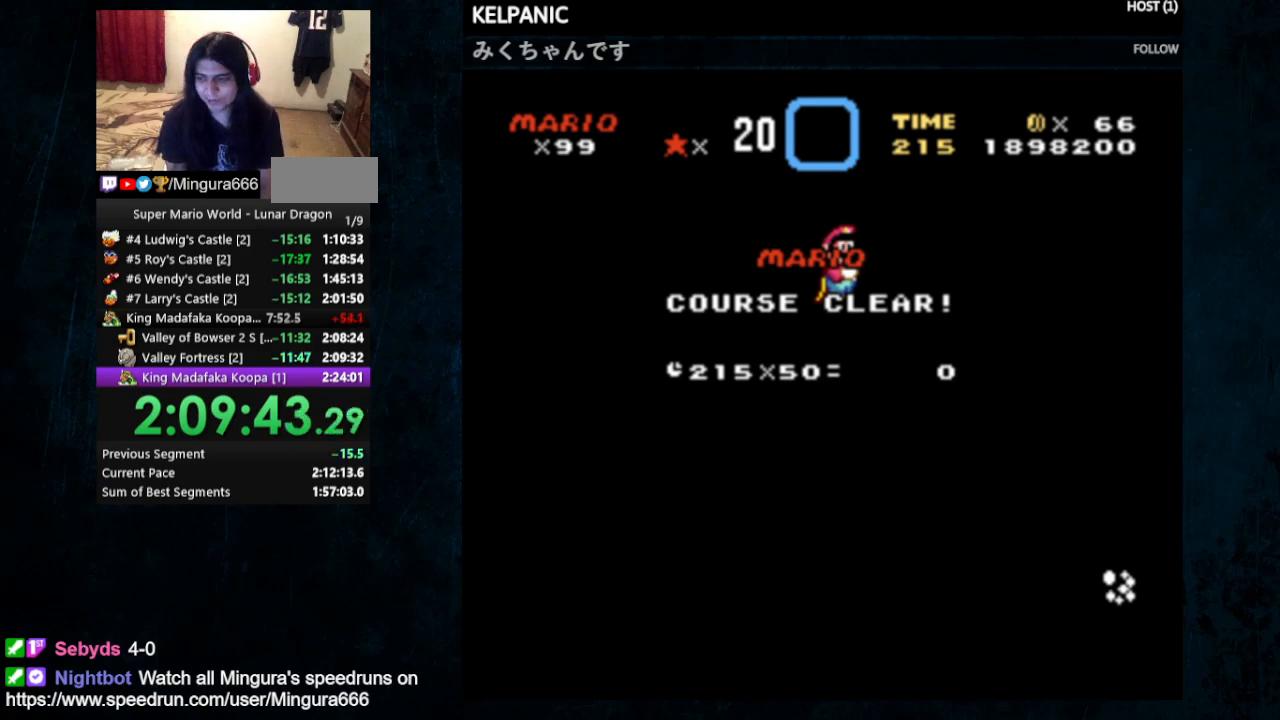
{"buttons": ["A"], "events": [[33, "B", "up"], [100, "B", "down"], [167, "A", "down"], [167, "B", "up"], [233, "A", "up"], [233, "B", "down"], [300, "B", "up"], [333, "A", "down"], [400, "A", "up"], [400, "B", "down"], [433, "B", "up"], [467, "A", "down"]]}
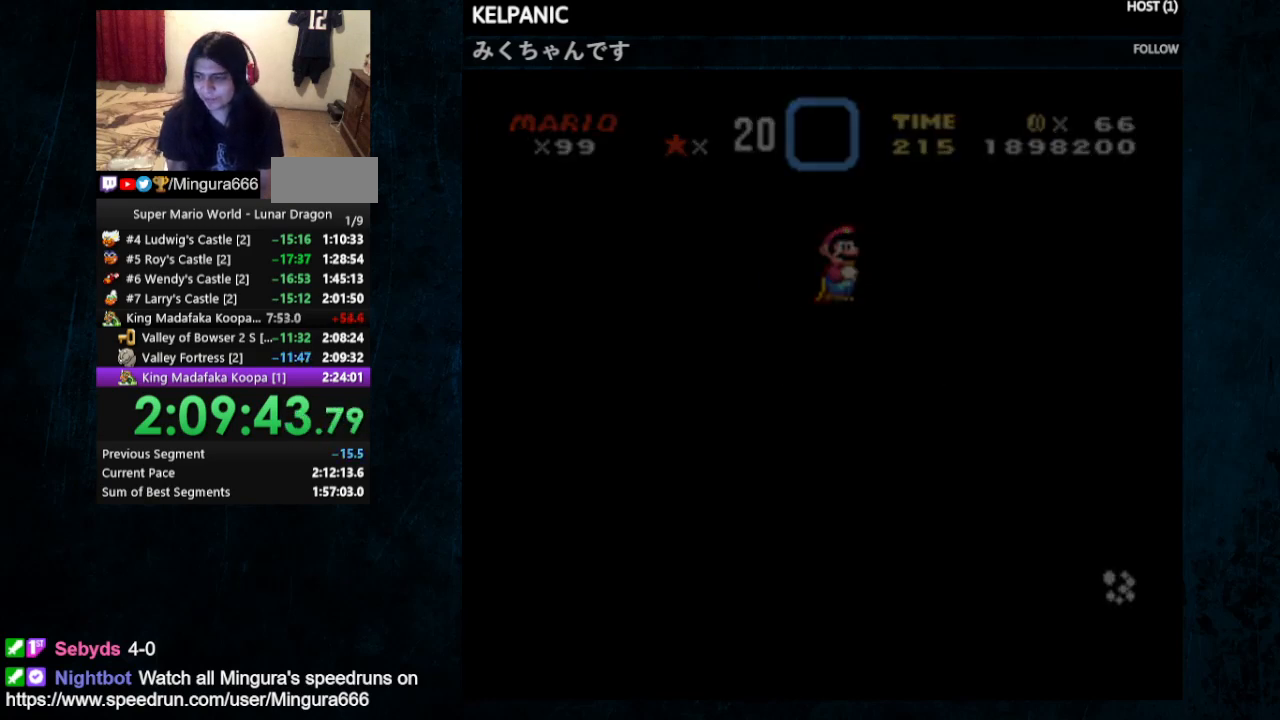
{"buttons": ["B"], "events": [[33, "A", "up"], [33, "B", "down"], [100, "A", "down"], [100, "B", "up"], [167, "A", "up"], [167, "B", "down"], [233, "A", "down"], [233, "B", "up"], [333, "A", "up"], [333, "B", "down"], [400, "A", "down"], [400, "B", "up"], [467, "A", "up"], [500, "B", "down"]]}
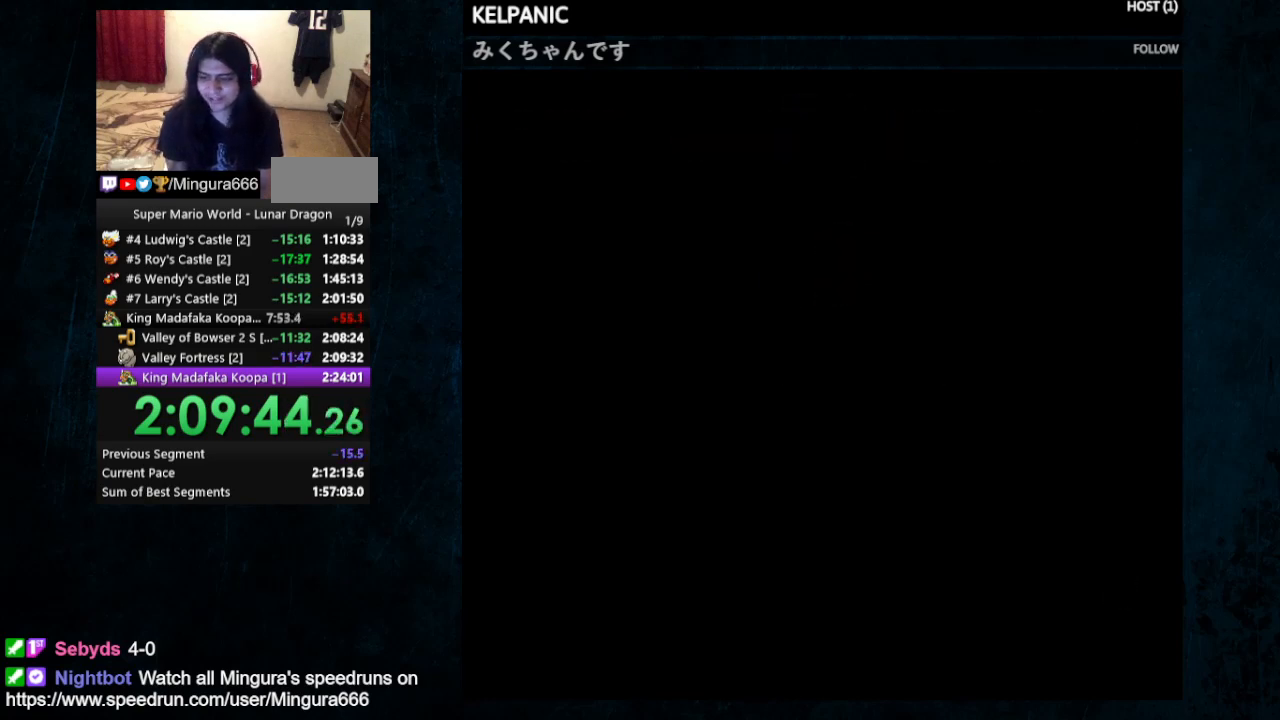
{"buttons": [], "events": [[67, "B", "up"], [100, "B", "down"], [200, "A", "down"], [200, "B", "up"], [267, "A", "up"], [300, "B", "down"], [367, "A", "down"], [367, "B", "up"], [433, "A", "up"], [467, "B", "down"], [500, "B", "up"]]}
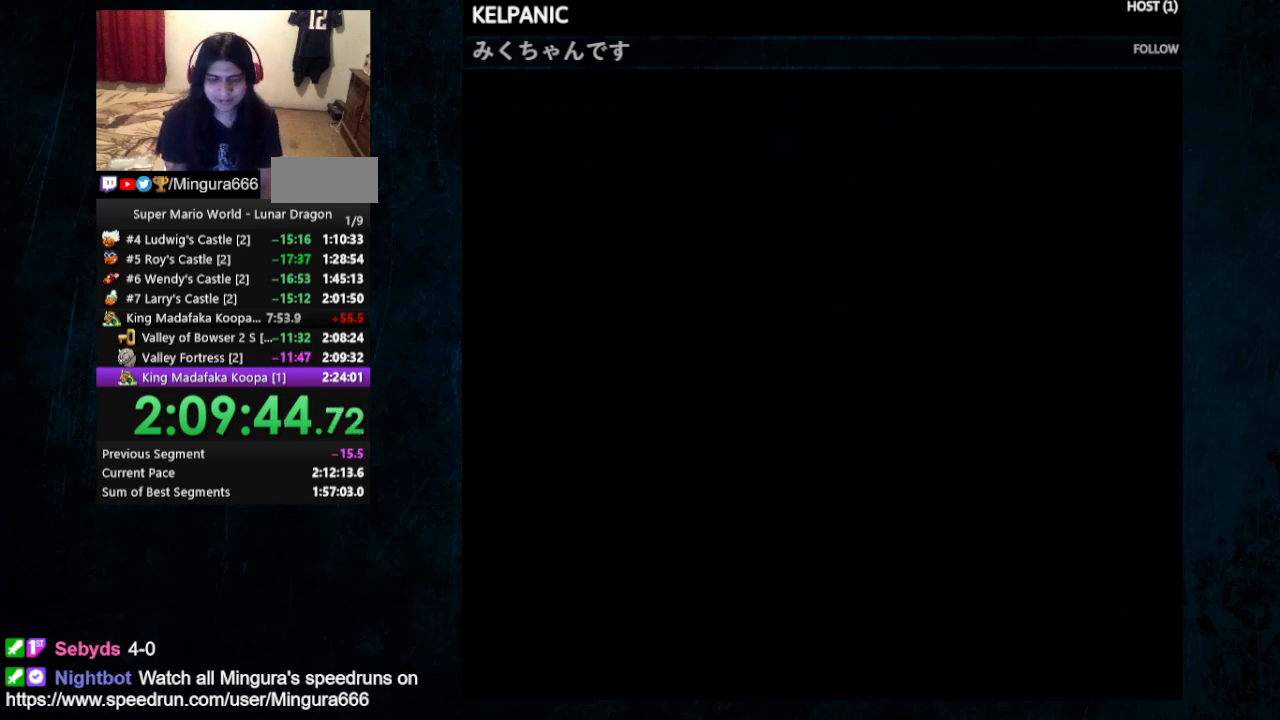
{"buttons": ["B"], "events": [[67, "B", "down"], [167, "B", "up"], [200, "A", "down"], [267, "A", "up"], [267, "B", "down"], [367, "A", "down"], [367, "B", "up"], [467, "A", "up"], [467, "B", "down"]]}
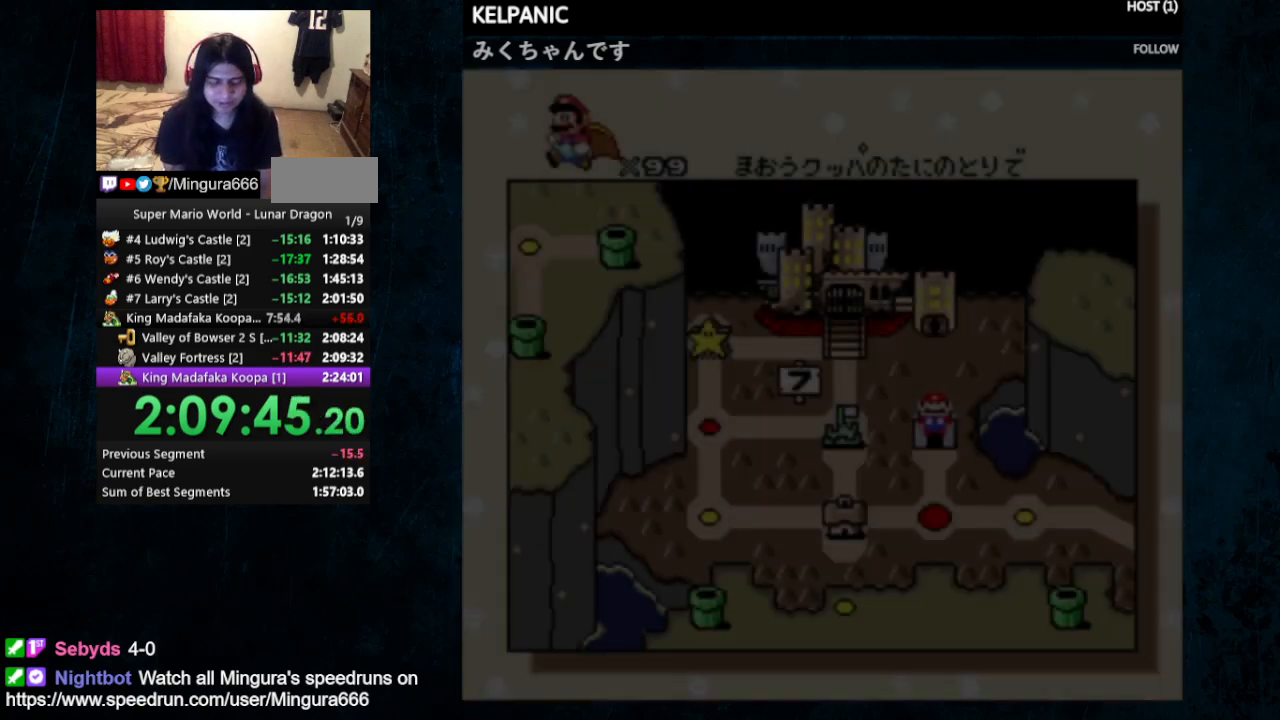
{"buttons": ["B"], "events": [[33, "B", "up"], [100, "B", "down"], [167, "B", "up"], [200, "A", "down"], [267, "A", "up"], [267, "B", "down"], [367, "A", "down"], [367, "B", "up"], [433, "A", "up"], [467, "B", "down"]]}
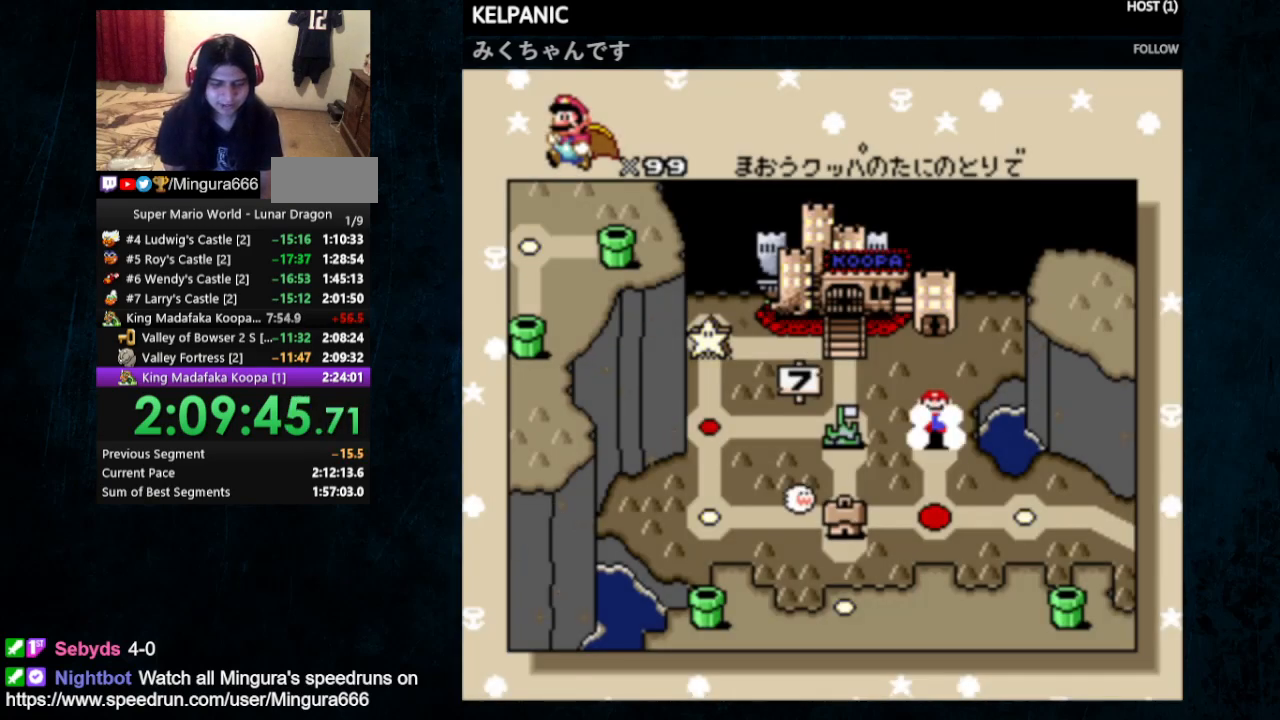
{"buttons": ["B"], "events": [[33, "A", "down"], [33, "B", "up"], [100, "A", "up"], [100, "B", "down"], [167, "A", "down"], [167, "B", "up"], [233, "B", "down"], [267, "A", "up"], [333, "B", "up"], [433, "B", "down"]]}
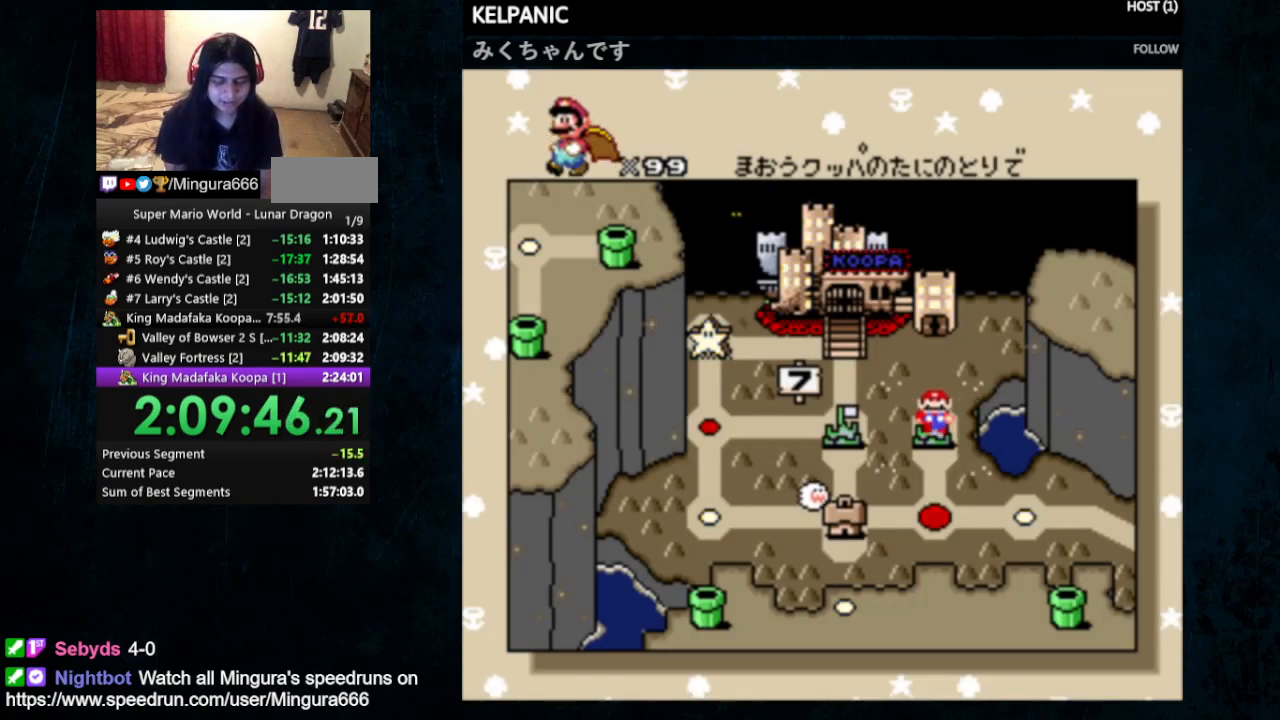
{"buttons": [], "events": [[33, "B", "up"], [100, "A", "down"], [100, "B", "down"], [200, "B", "up"], [267, "B", "down"], [300, "A", "up"], [333, "B", "up"], [400, "B", "down"], [500, "B", "up"]]}
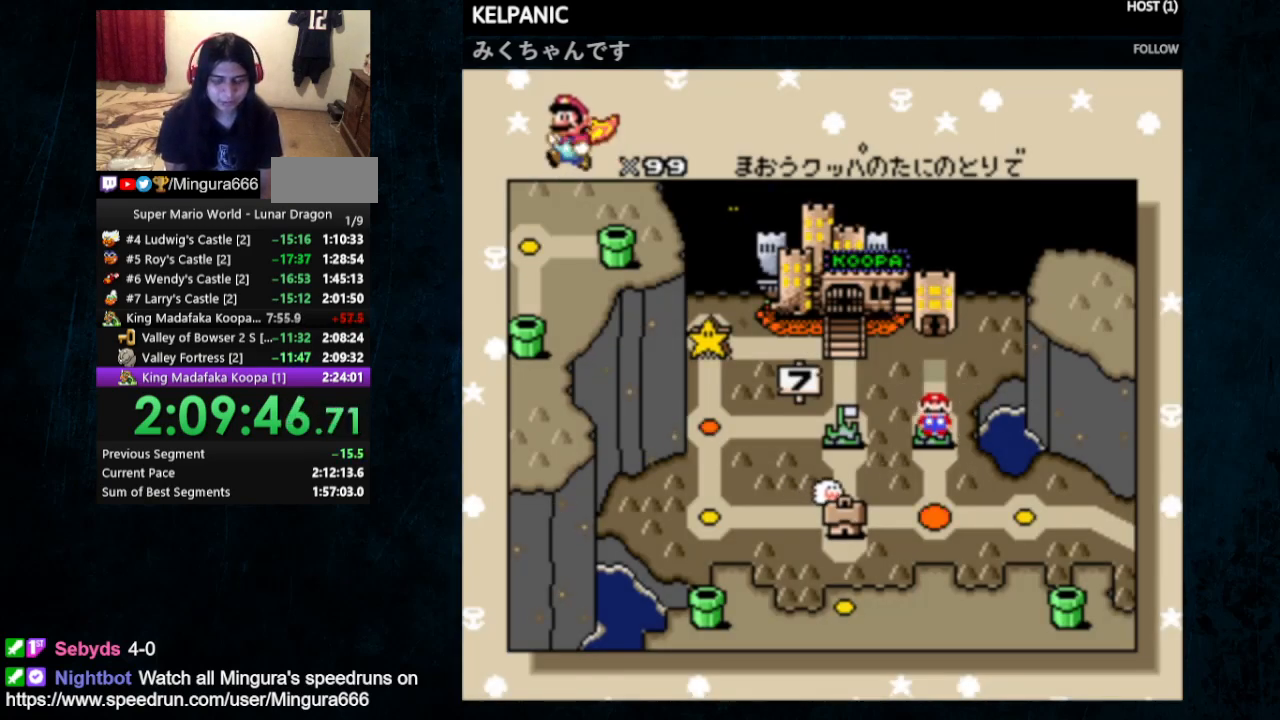
{"buttons": [], "events": [[100, "B", "down"], [167, "B", "up"], [267, "B", "down"], [333, "A", "down"], [333, "B", "up"], [433, "A", "up"], [433, "B", "down"], [500, "B", "up"]]}
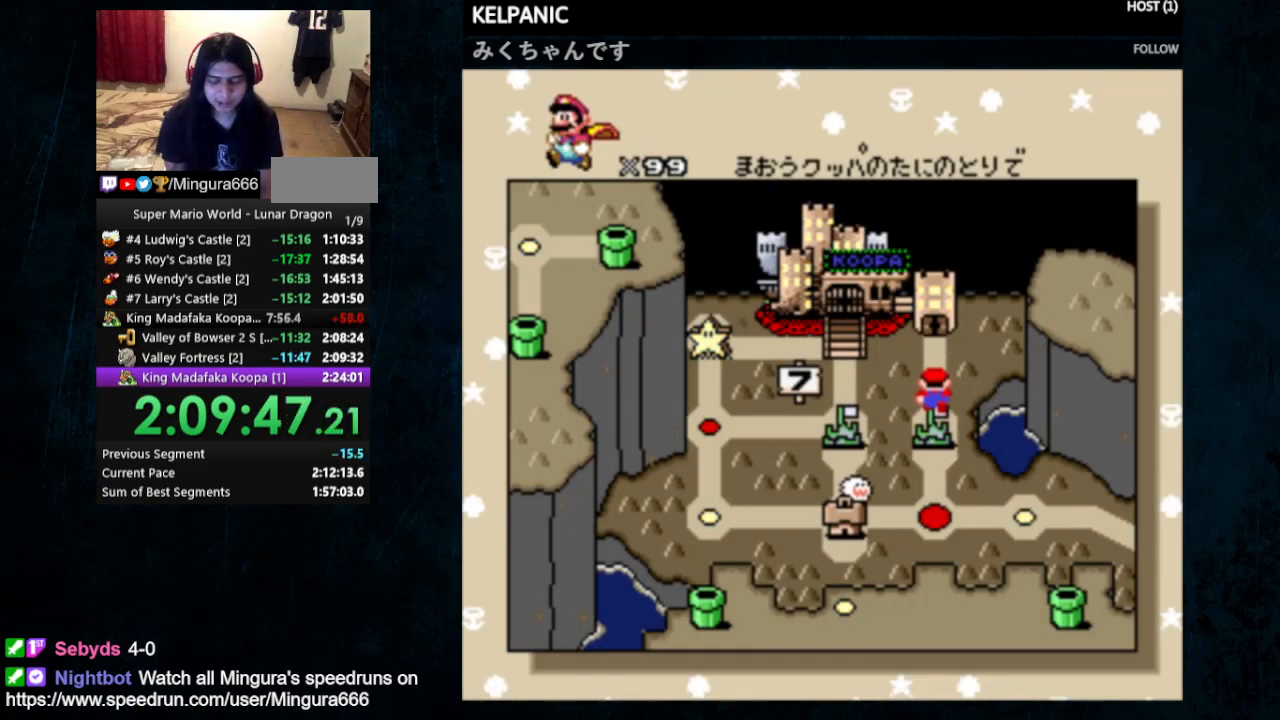
{"buttons": ["B"], "events": [[33, "A", "down"], [100, "A", "up"], [200, "A", "down"], [233, "A", "up"], [233, "B", "down"], [300, "B", "up"], [367, "B", "down"]]}
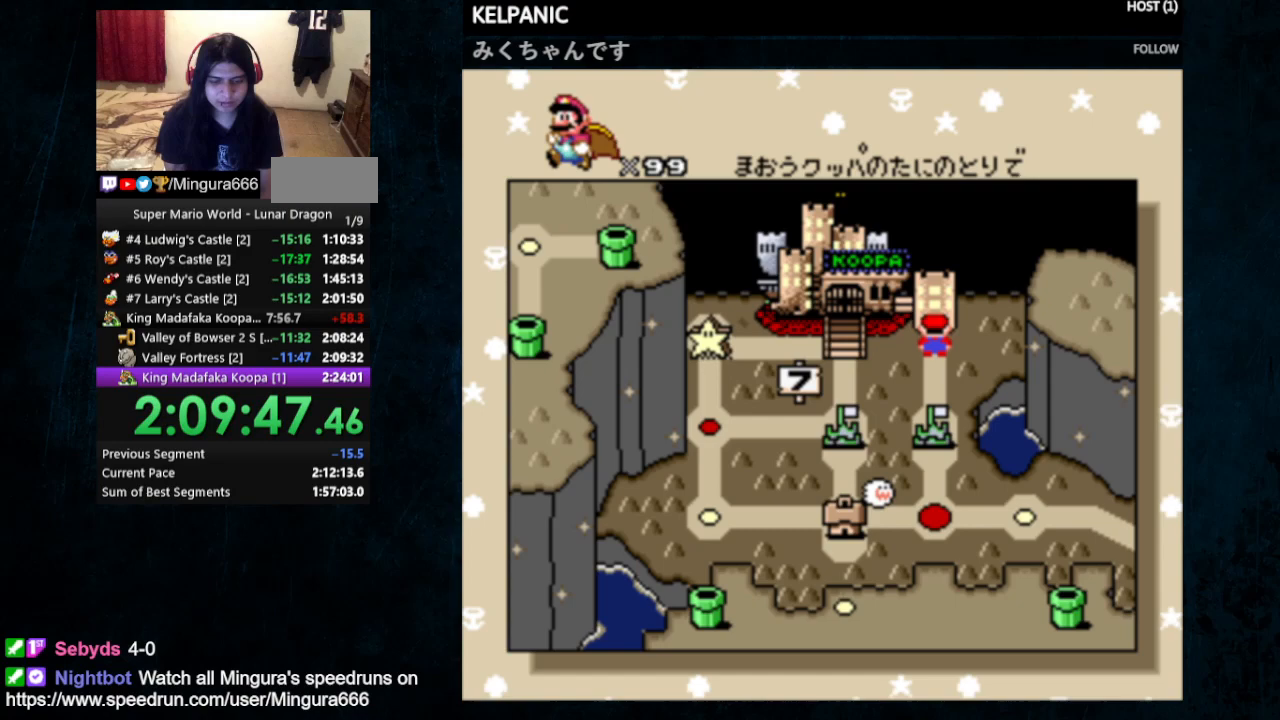
{"buttons": ["B"], "events": [[233, "A", "down"], [233, "B", "up"], [300, "A", "up"], [300, "B", "down"], [400, "A", "down"], [467, "A", "up"]]}
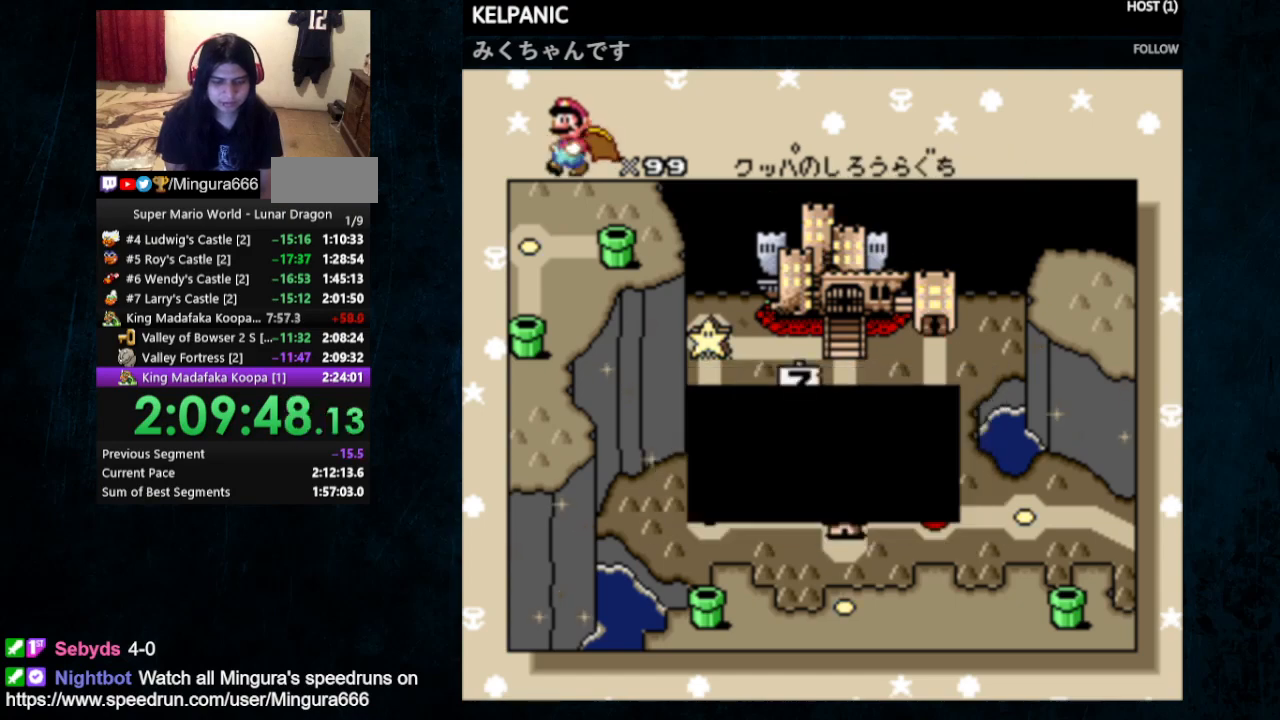
{"buttons": ["A"], "events": [[100, "B", "up"], [133, "A", "down"], [333, "B", "down"], [367, "B", "up"]]}
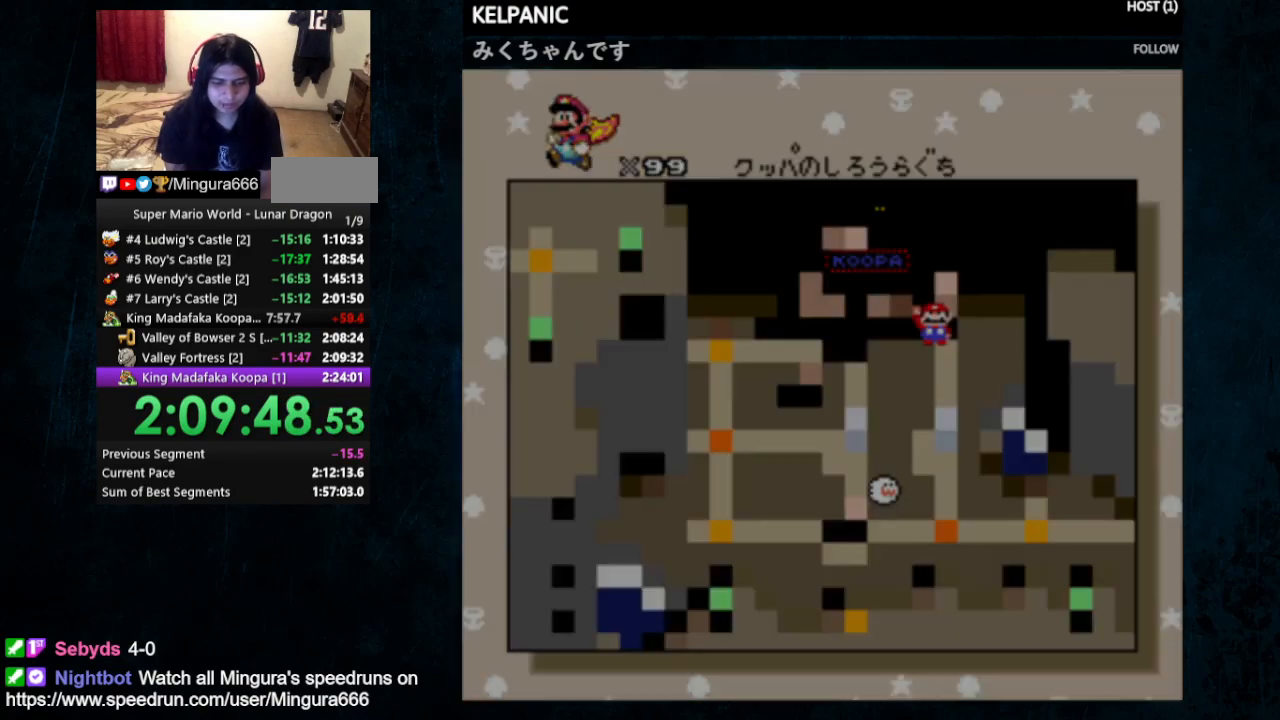
{"buttons": [], "events": [[167, "A", "up"]]}
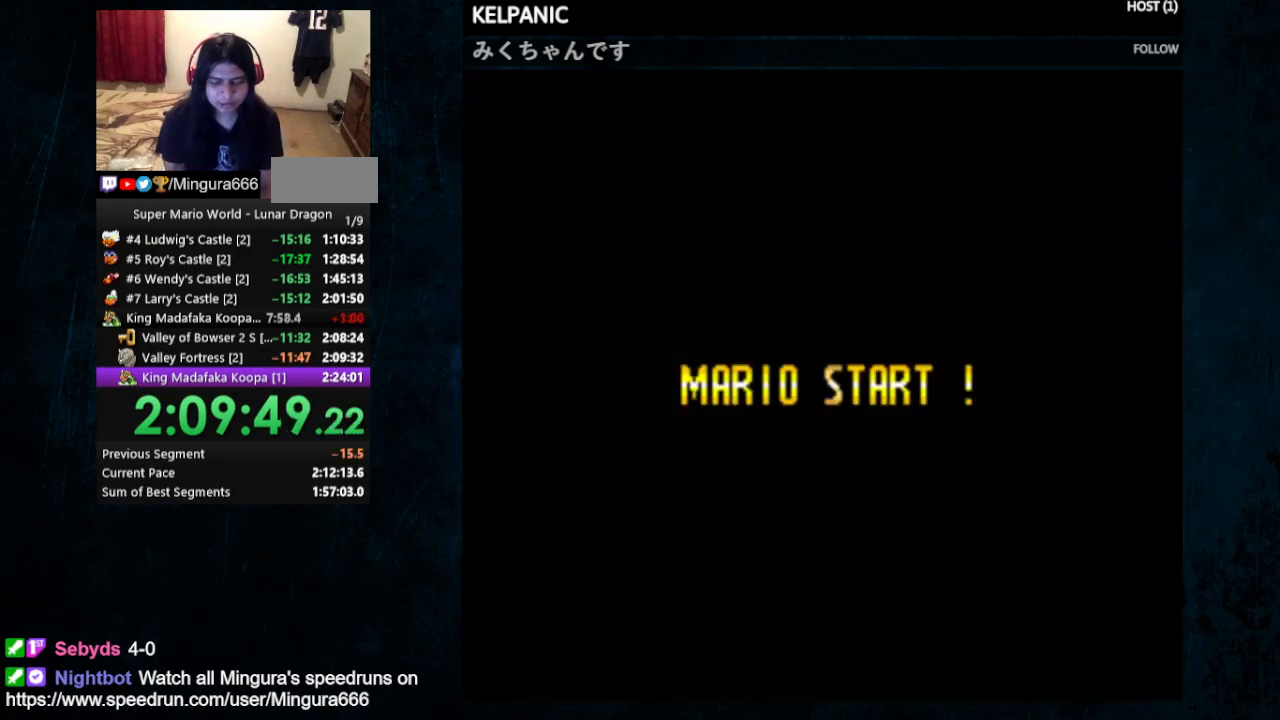
{"buttons": ["Y", "DPAD_RIGHT"], "events": [[133, "Y", "down"], [500, "DPAD_RIGHT", "down"]]}
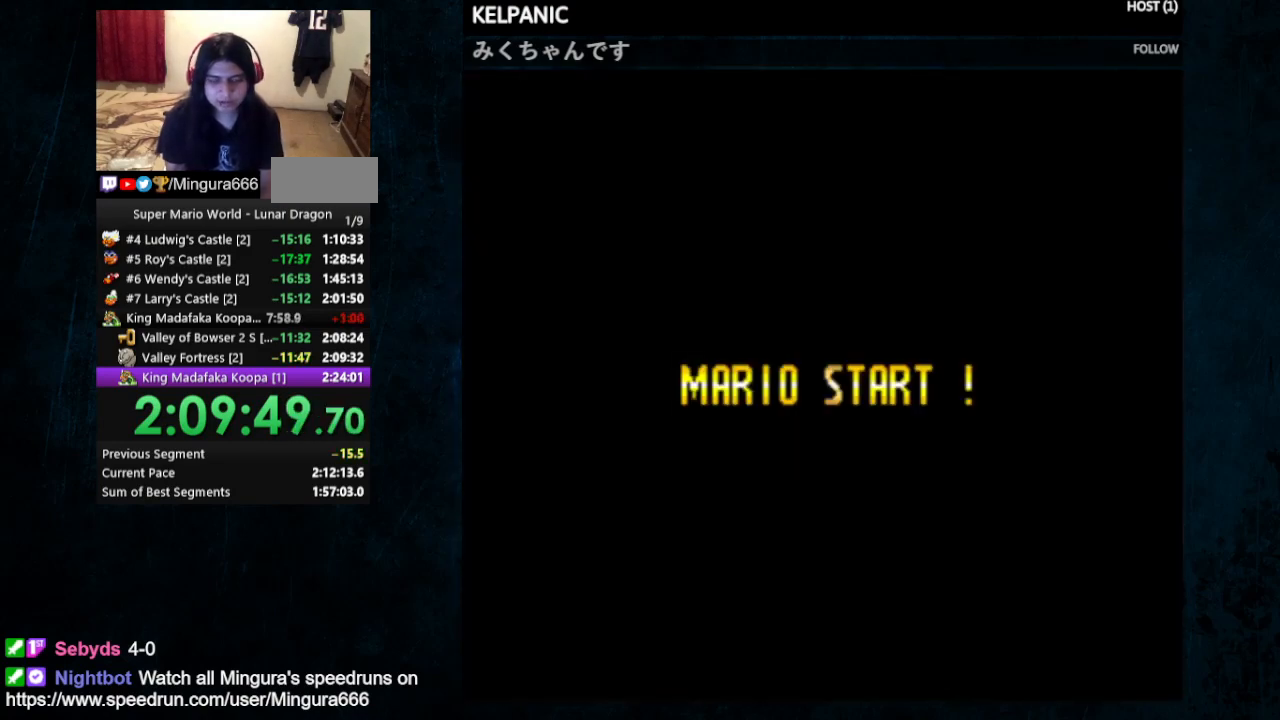
{"buttons": ["A", "B"], "events": [[333, "DPAD_RIGHT", "up"], [400, "Y", "up"], [500, "A", "down"], [500, "B", "down"]]}
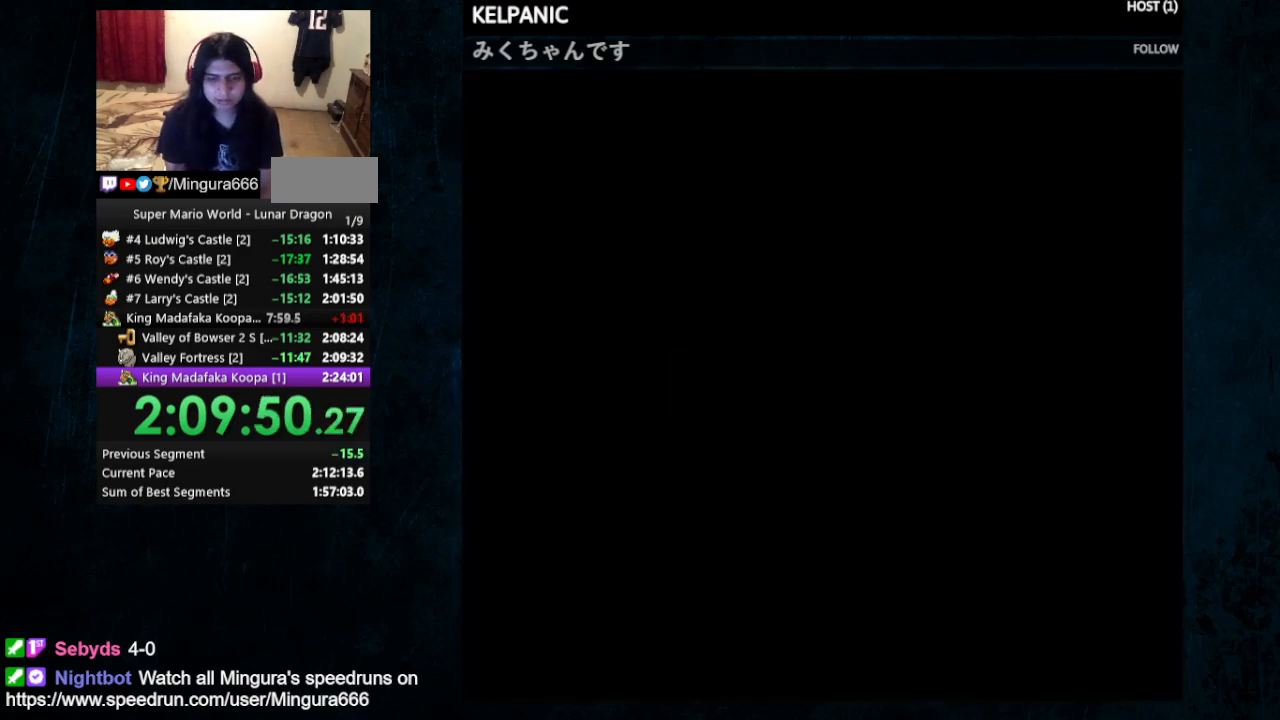
{"buttons": ["A", "B"], "events": [[100, "B", "up"], [133, "B", "down"], [200, "B", "up"], [233, "A", "up"], [300, "B", "down"], [333, "B", "up"], [400, "A", "down"], [433, "B", "down"], [467, "B", "up"], [500, "B", "down"]]}
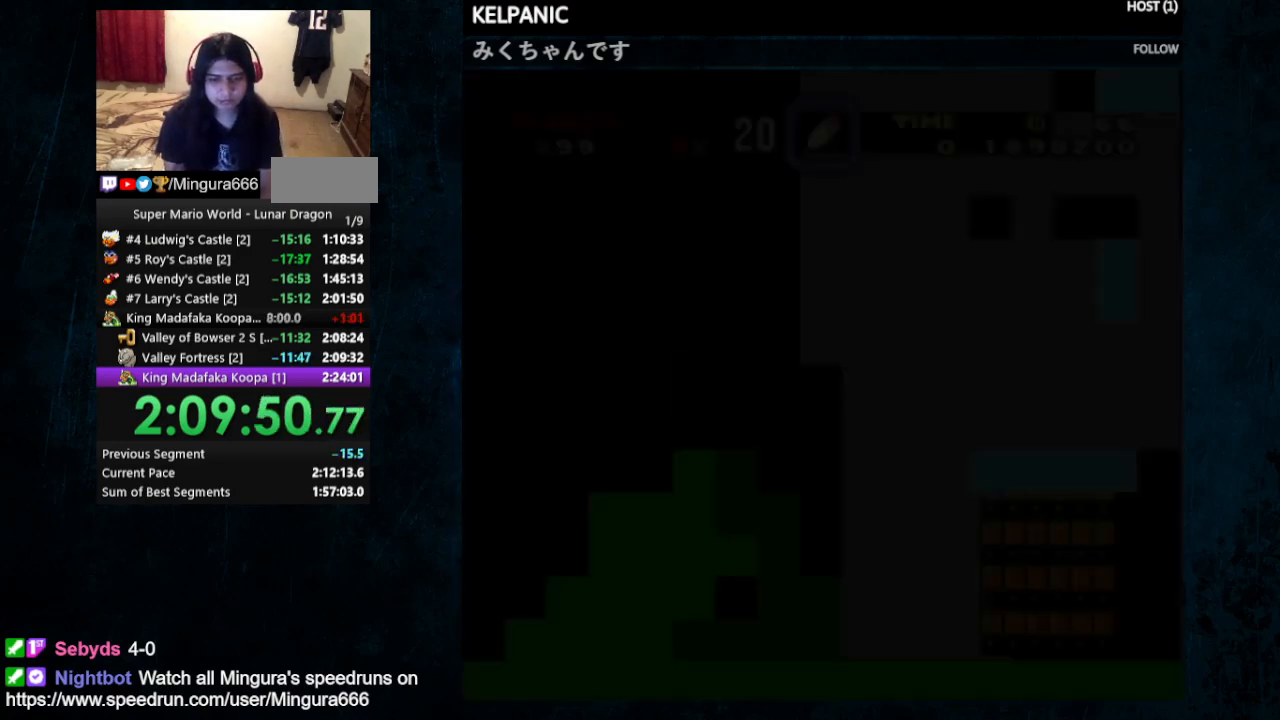
{"buttons": ["A"], "events": [[100, "B", "up"], [267, "B", "down"], [300, "A", "up"], [300, "B", "up"], [433, "A", "down"]]}
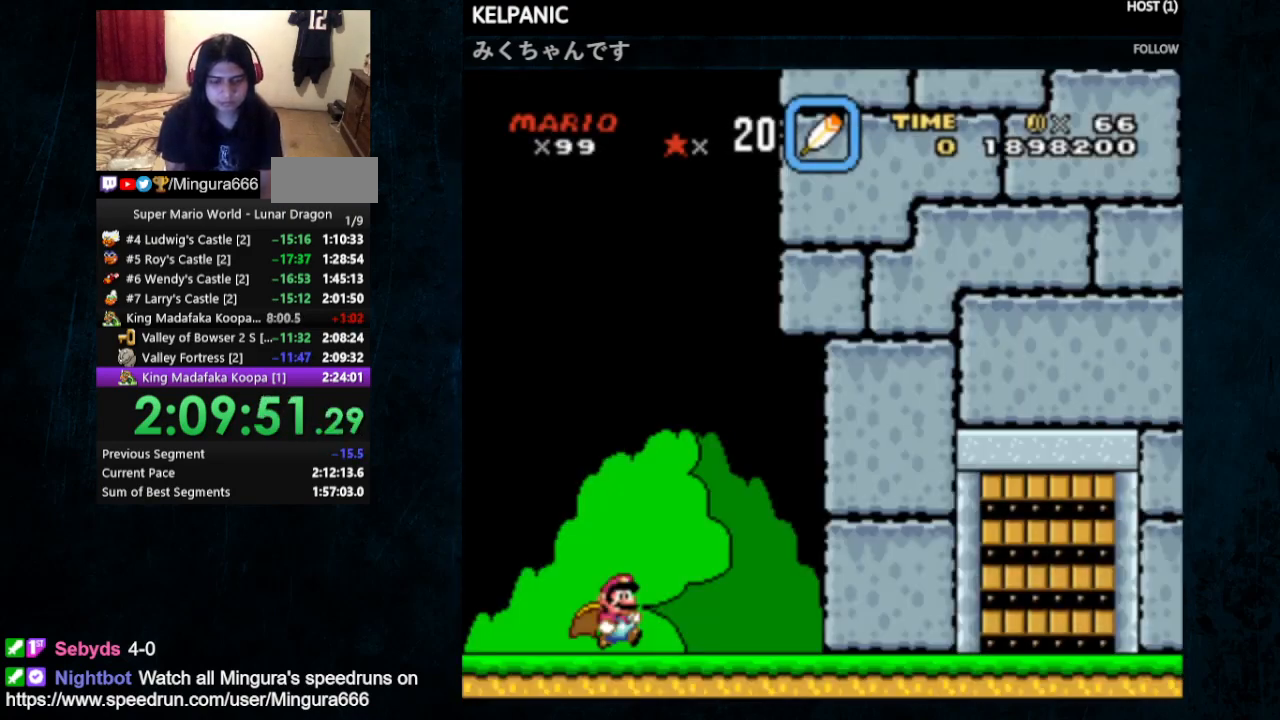
{"buttons": ["Y", "DPAD_RIGHT"], "events": [[67, "B", "down"], [133, "B", "up"], [200, "B", "down"], [267, "A", "up"], [267, "B", "up"], [367, "Y", "down"], [433, "DPAD_RIGHT", "down"]]}
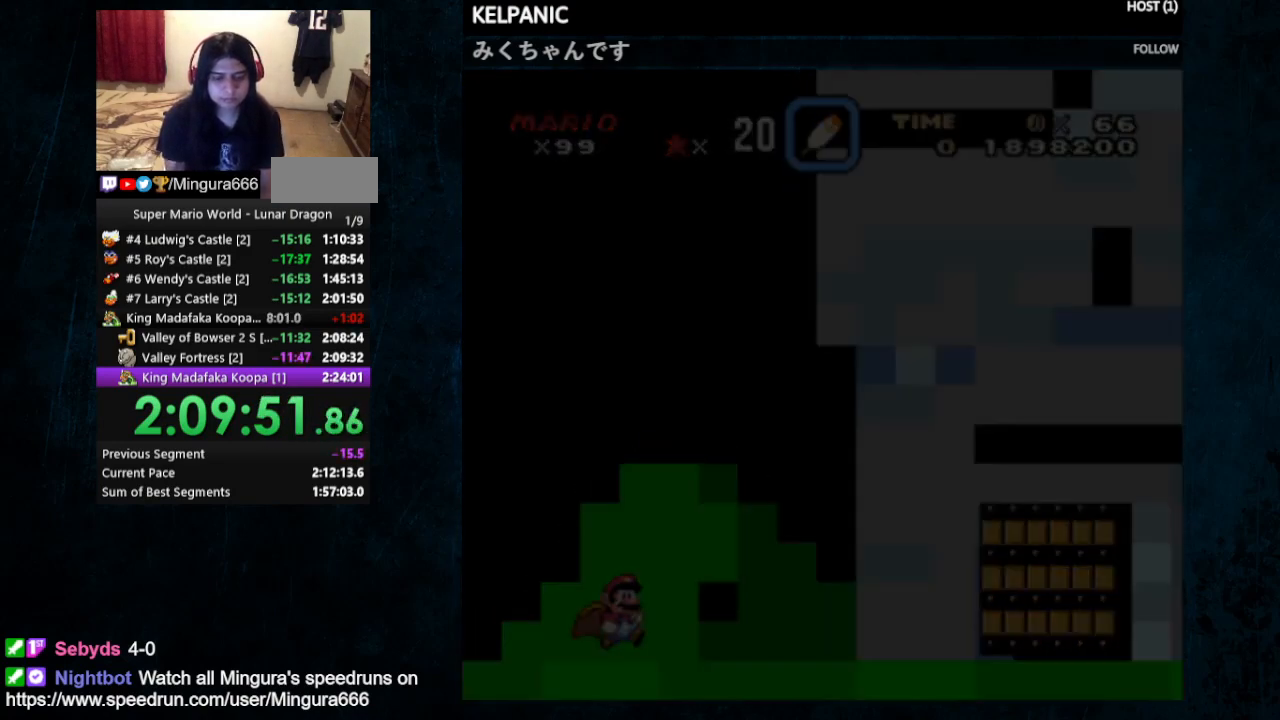
{"buttons": ["Y", "DPAD_RIGHT"], "events": []}
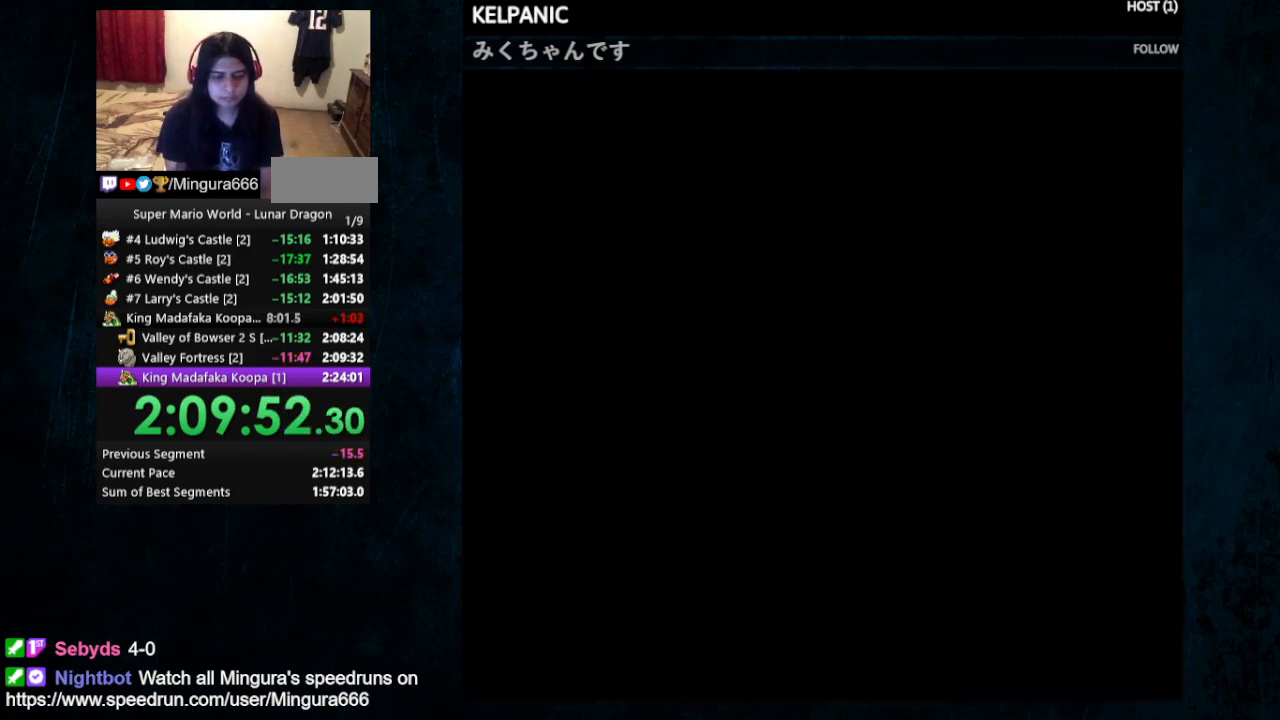
{"buttons": ["Y", "DPAD_RIGHT"], "events": []}
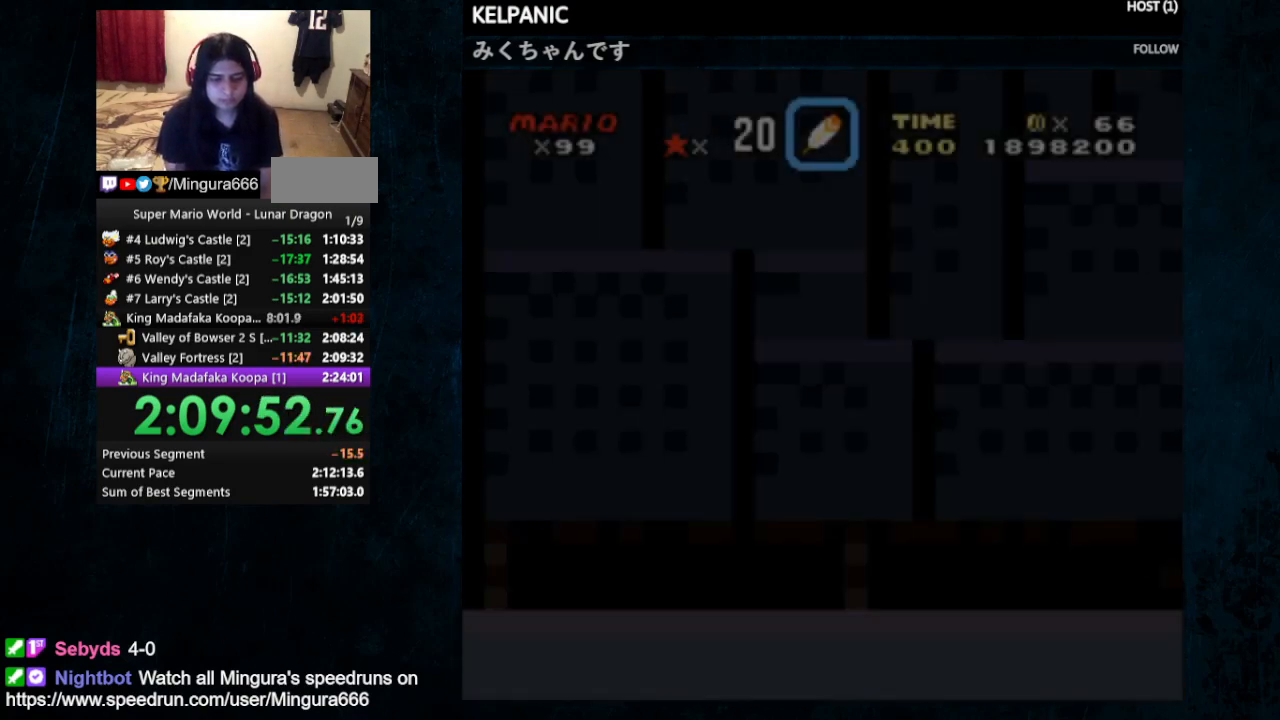
{"buttons": ["Y", "DPAD_UP", "DPAD_RIGHT"], "events": [[500, "DPAD_UP", "down"]]}
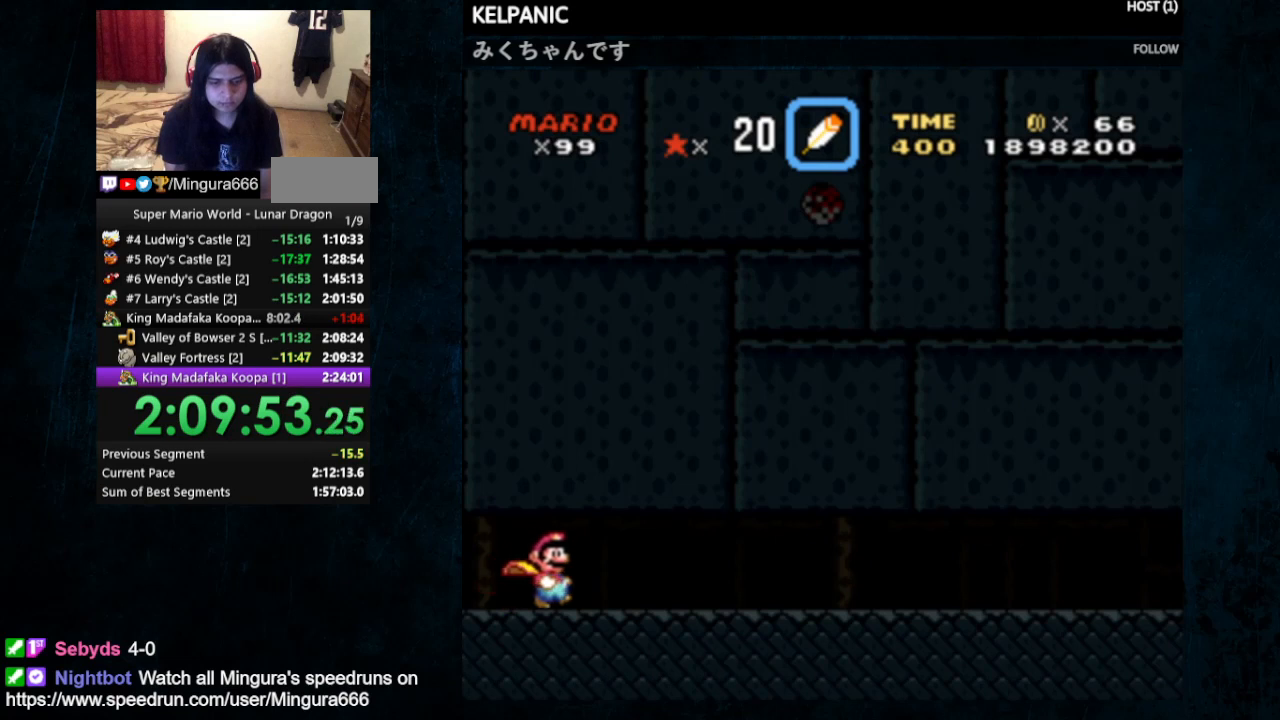
{"buttons": ["Y", "DPAD_RIGHT"], "events": [[167, "DPAD_UP", "up"]]}
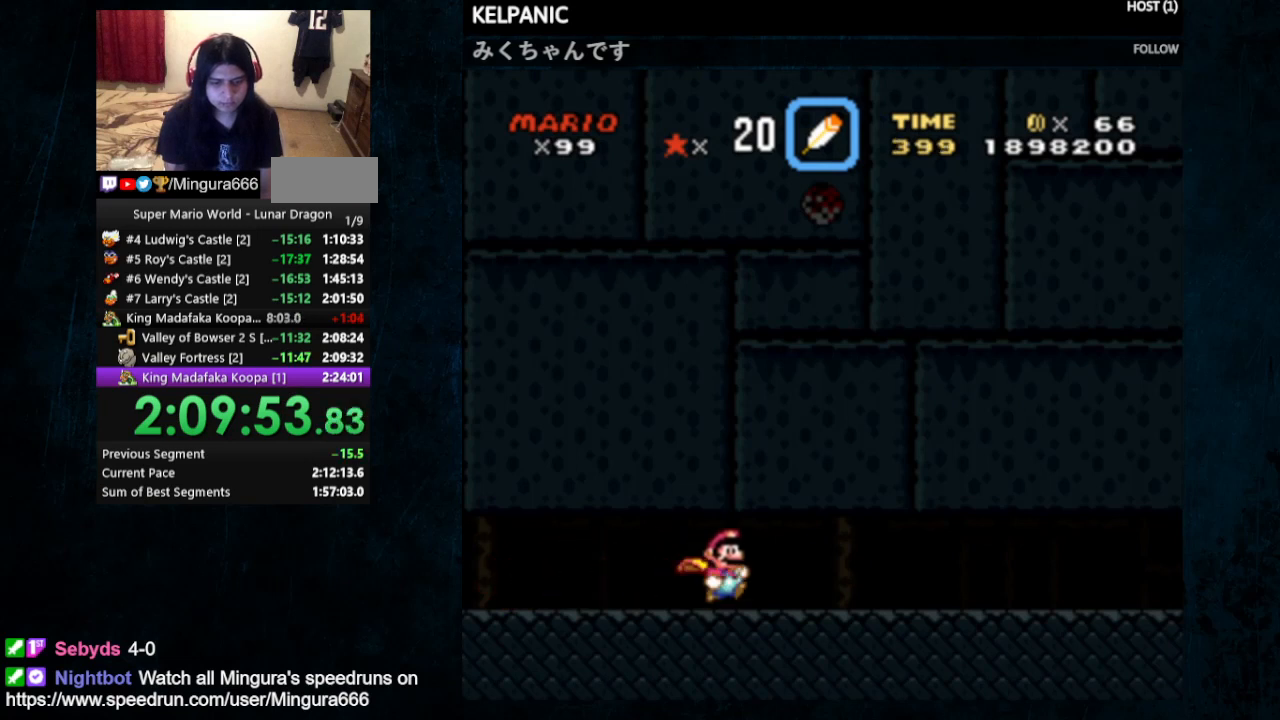
{"buttons": ["Y", "DPAD_RIGHT"], "events": []}
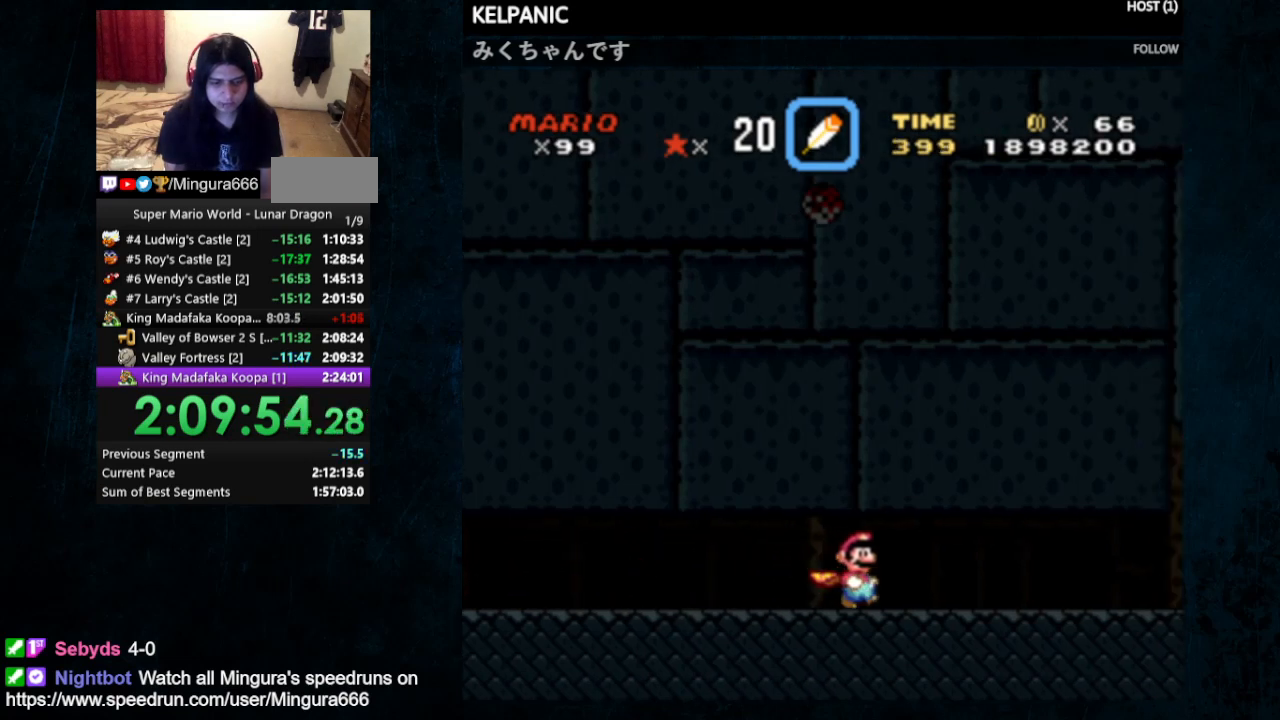
{"buttons": ["Y", "DPAD_RIGHT"], "events": []}
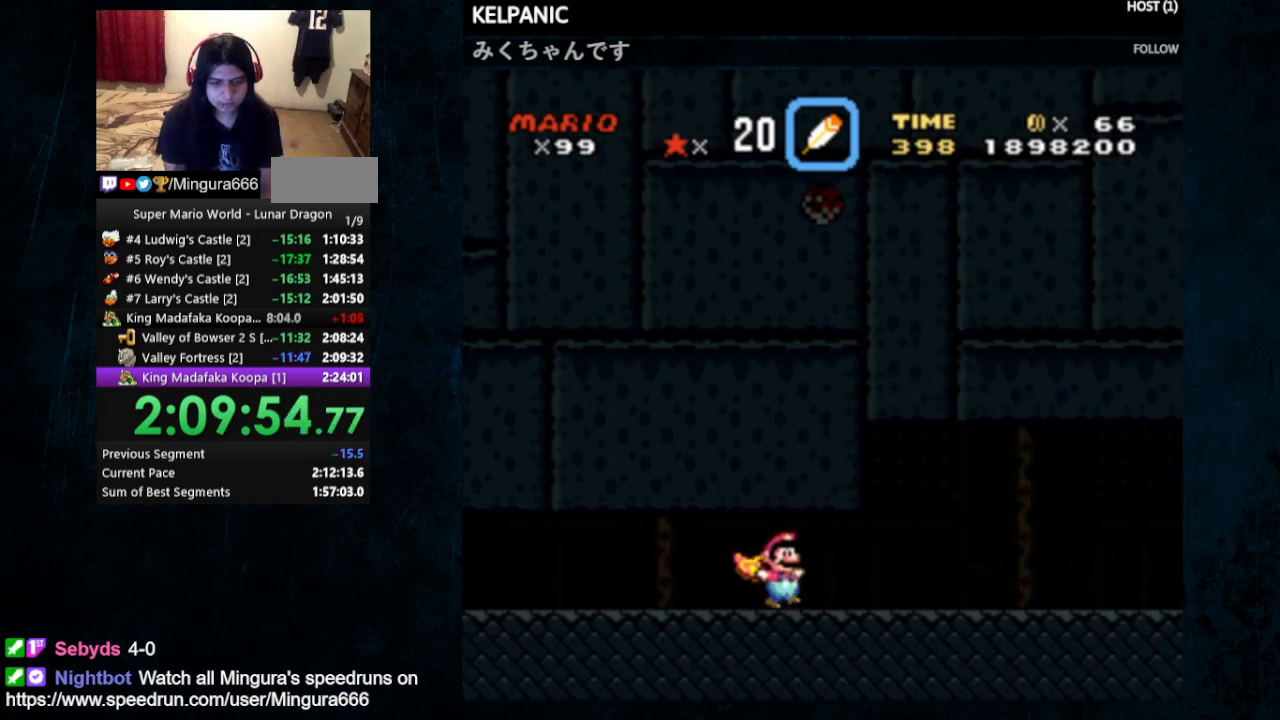
{"buttons": ["A", "X", "Y", "DPAD_RIGHT"], "events": [[433, "X", "down"], [500, "A", "down"]]}
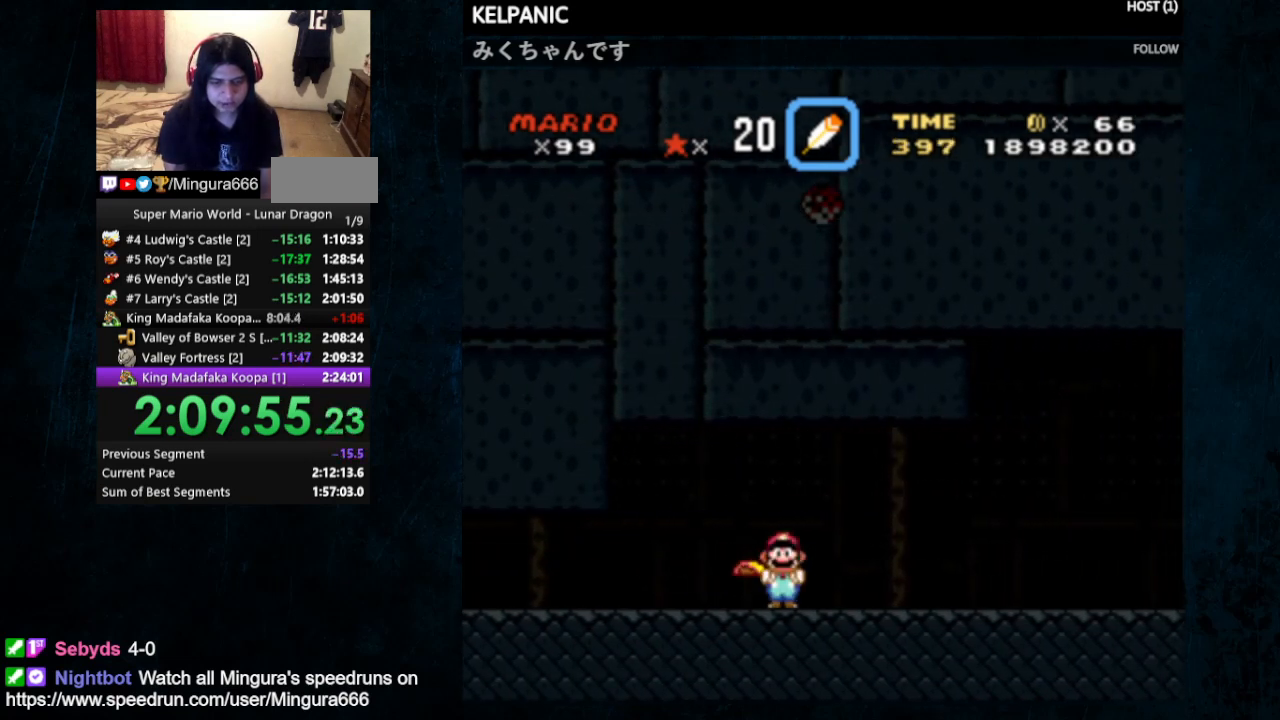
{"buttons": ["A", "X", "Y", "DPAD_RIGHT"], "events": []}